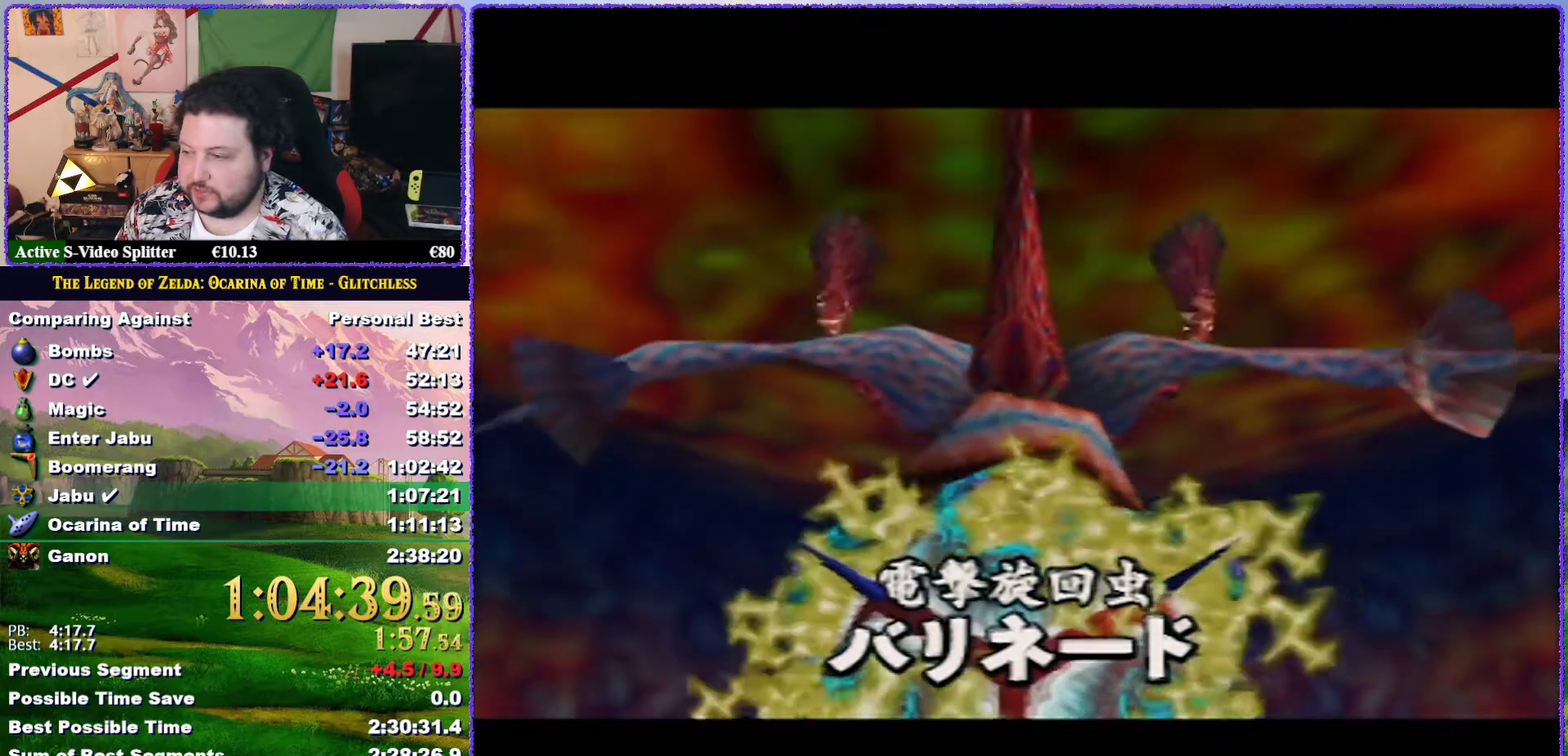
Gameplay with a controller (Nintendo layout); each line is a JSON object with the inputs held at the frame after it. "events" lists button and stick changes between this image and that frame as [ms after this image, input, new state], when the widget could be followed in between. Not read: L3 R3.
{"buttons": [], "left_stick": "up", "events": [[433, "left_stick", "up"]]}
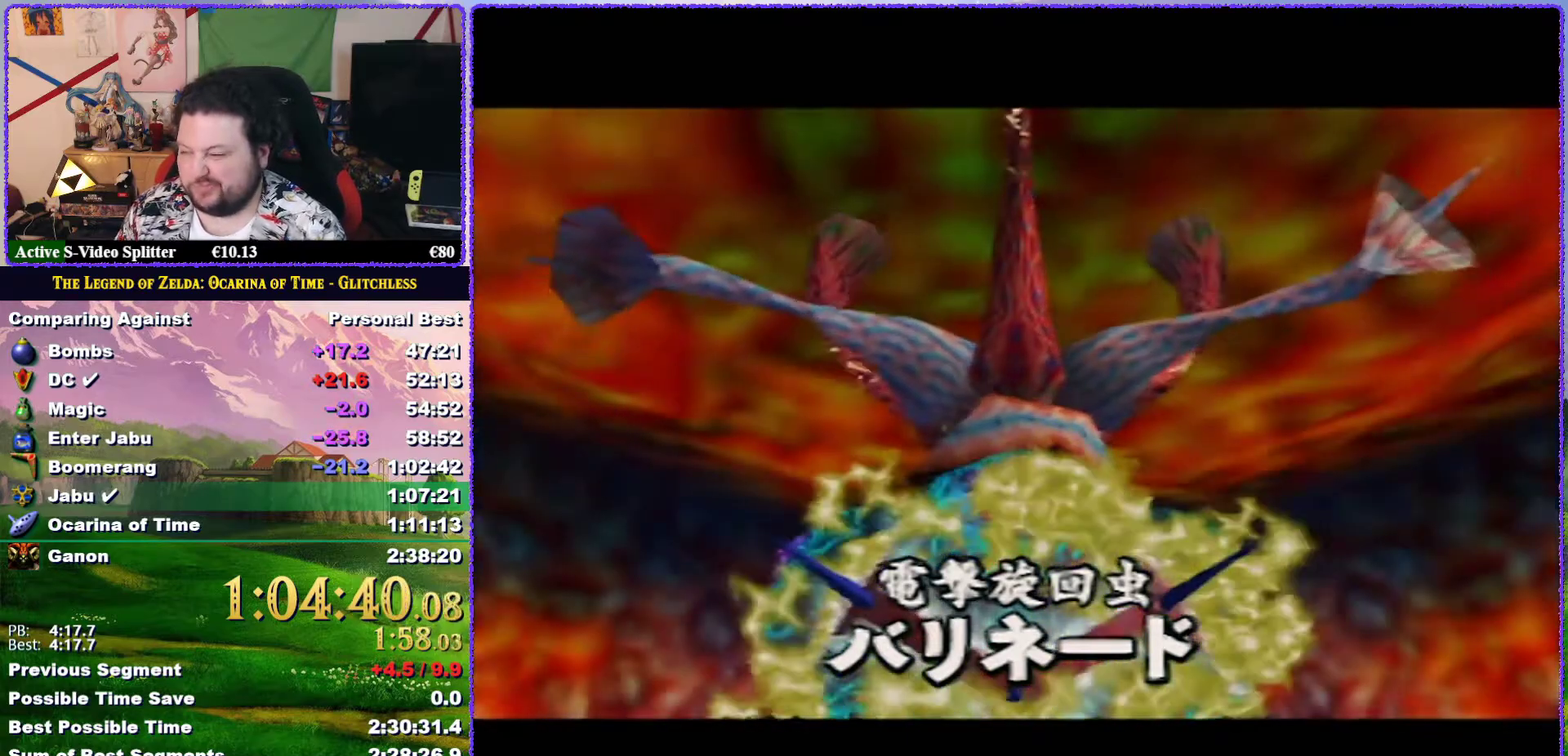
{"buttons": [], "left_stick": "up", "events": []}
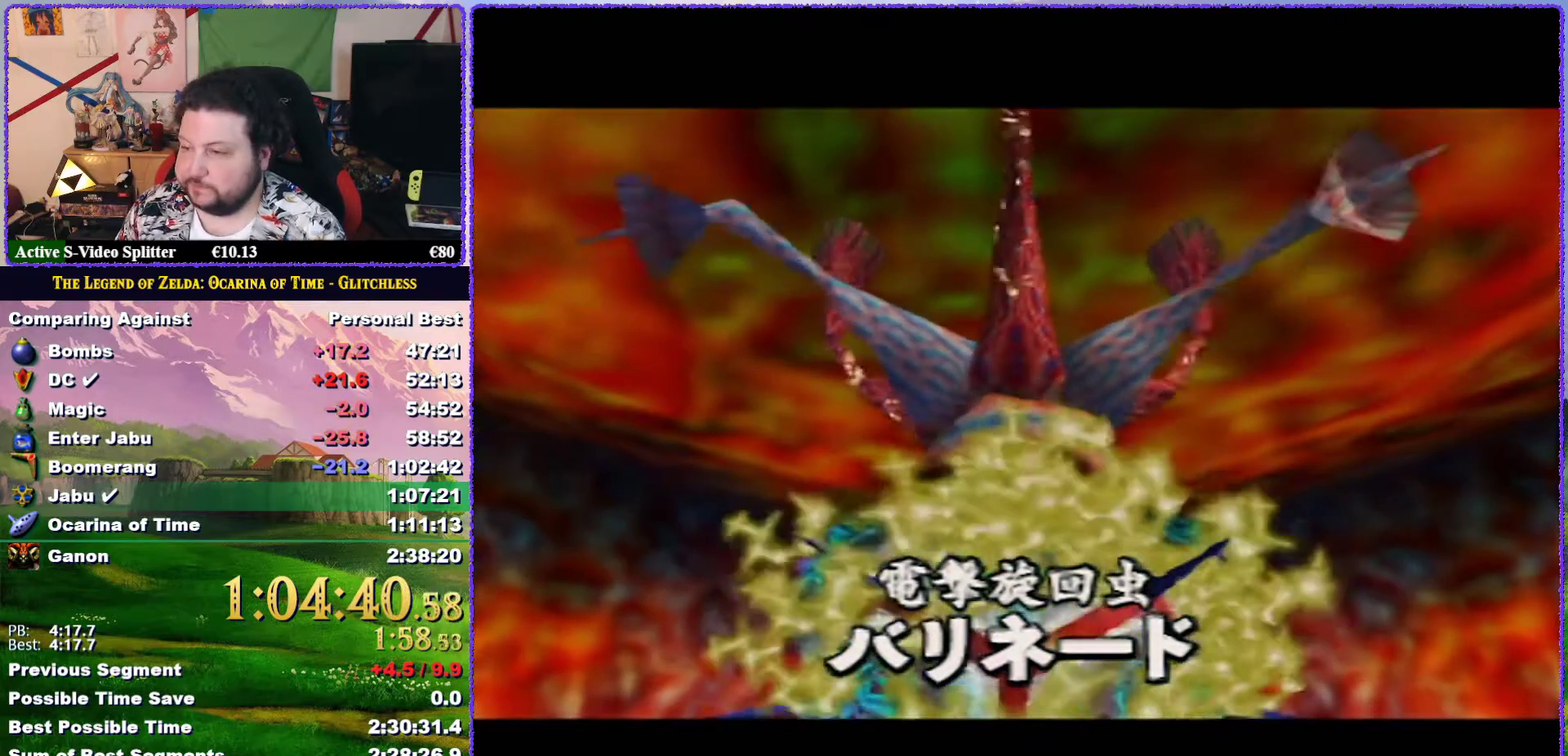
{"buttons": [], "left_stick": "up", "events": []}
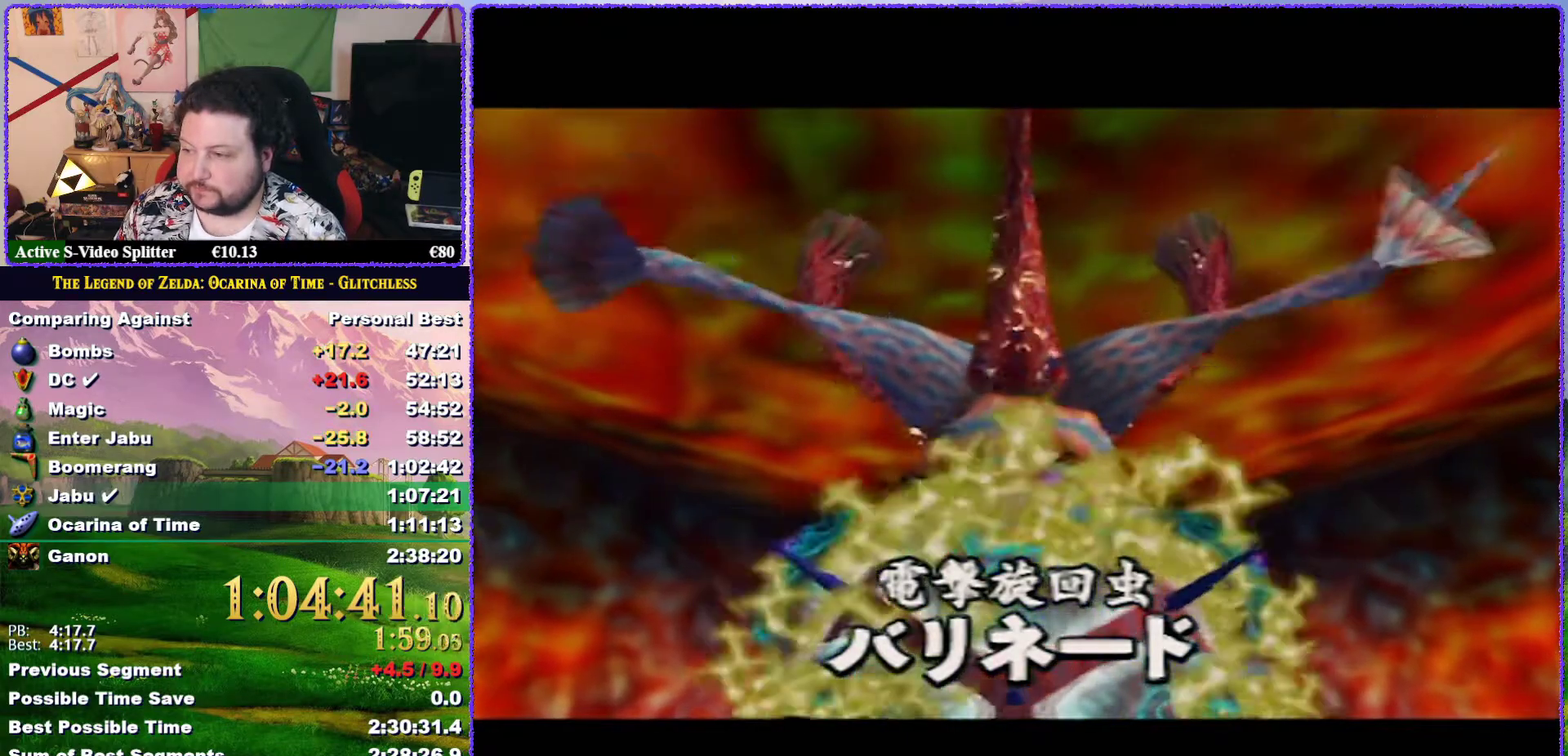
{"buttons": [], "left_stick": "up", "events": []}
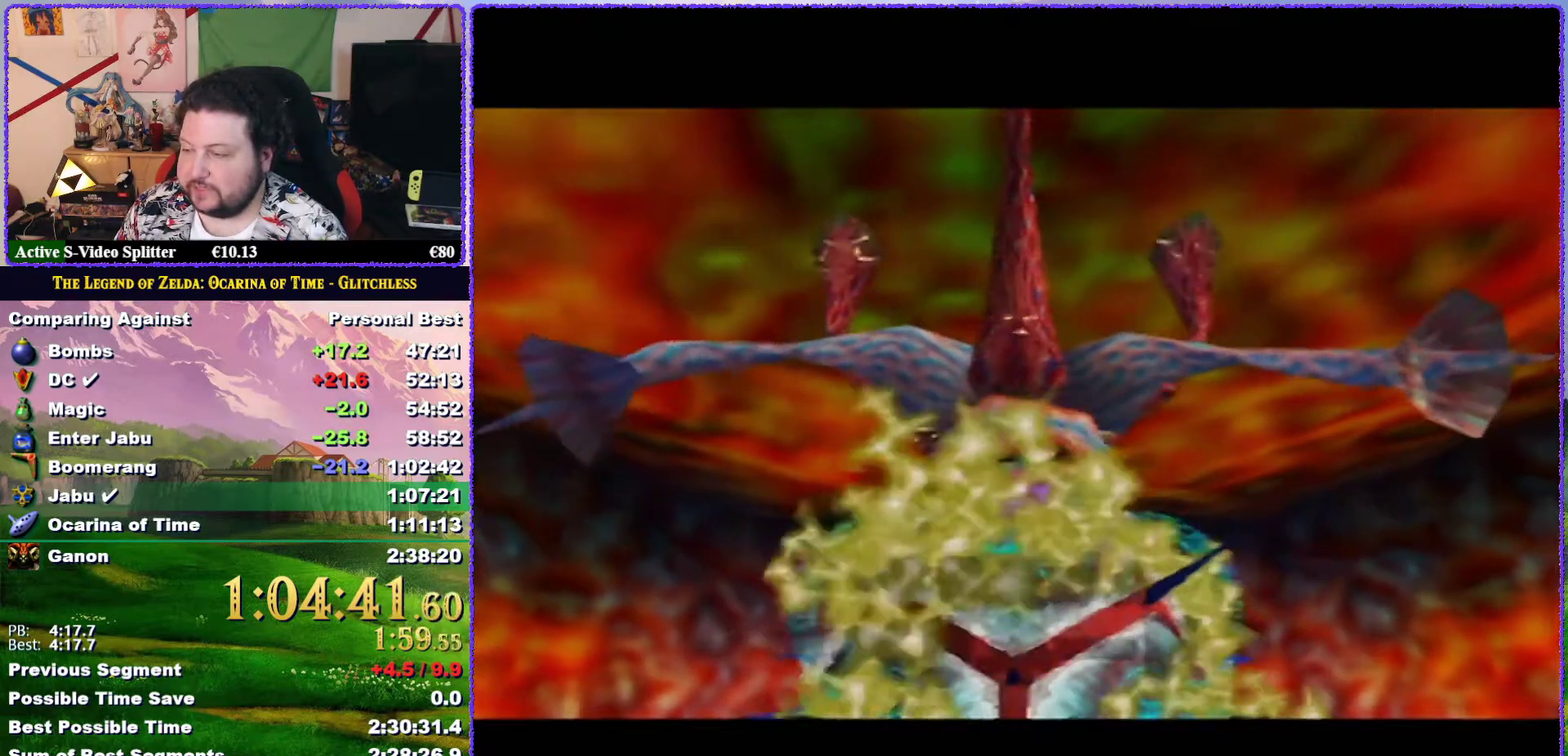
{"buttons": [], "left_stick": "up", "events": []}
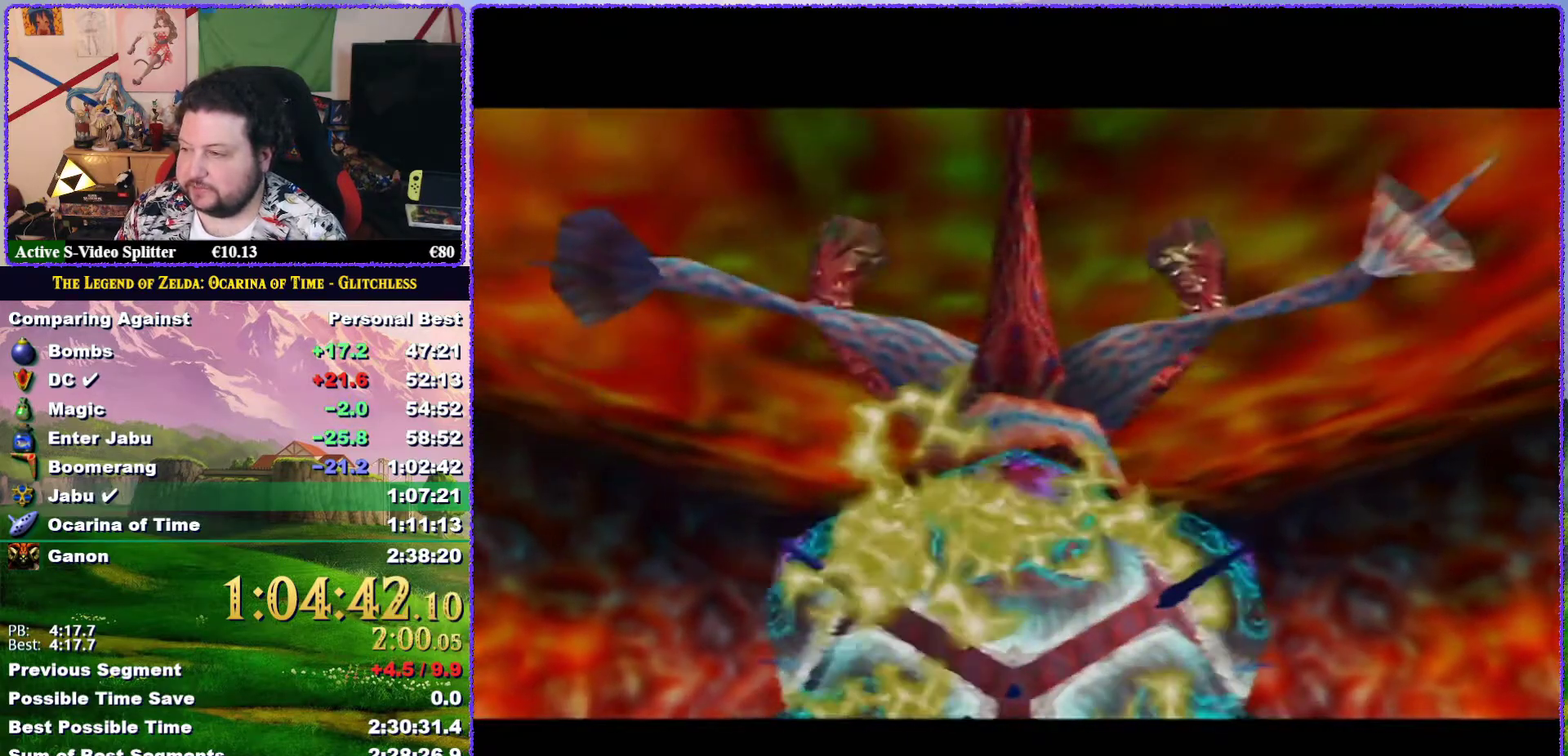
{"buttons": [], "left_stick": "up", "events": []}
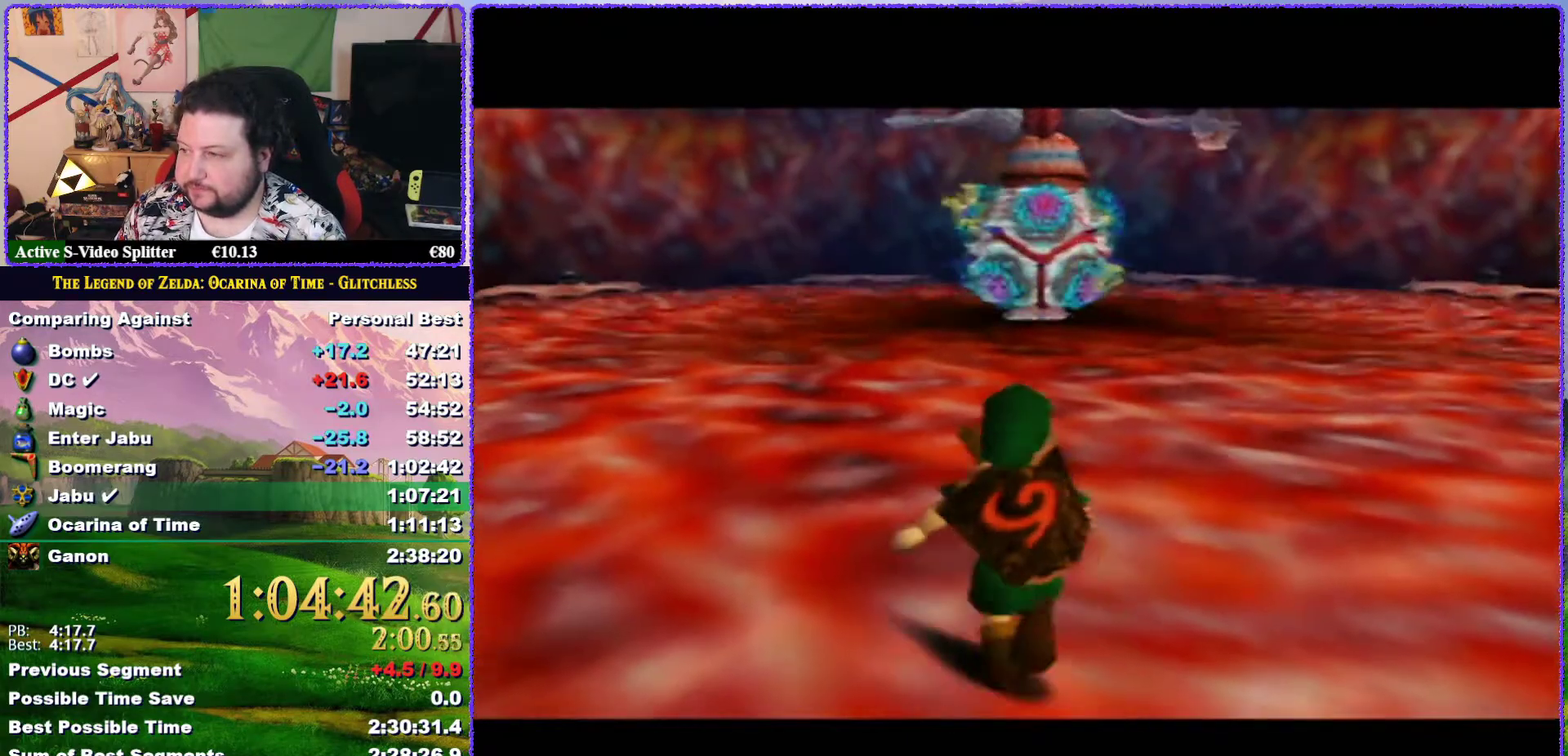
{"buttons": ["Z"], "left_stick": "up-right", "events": [[183, "Z", "down"], [367, "left_stick", "up-right"]]}
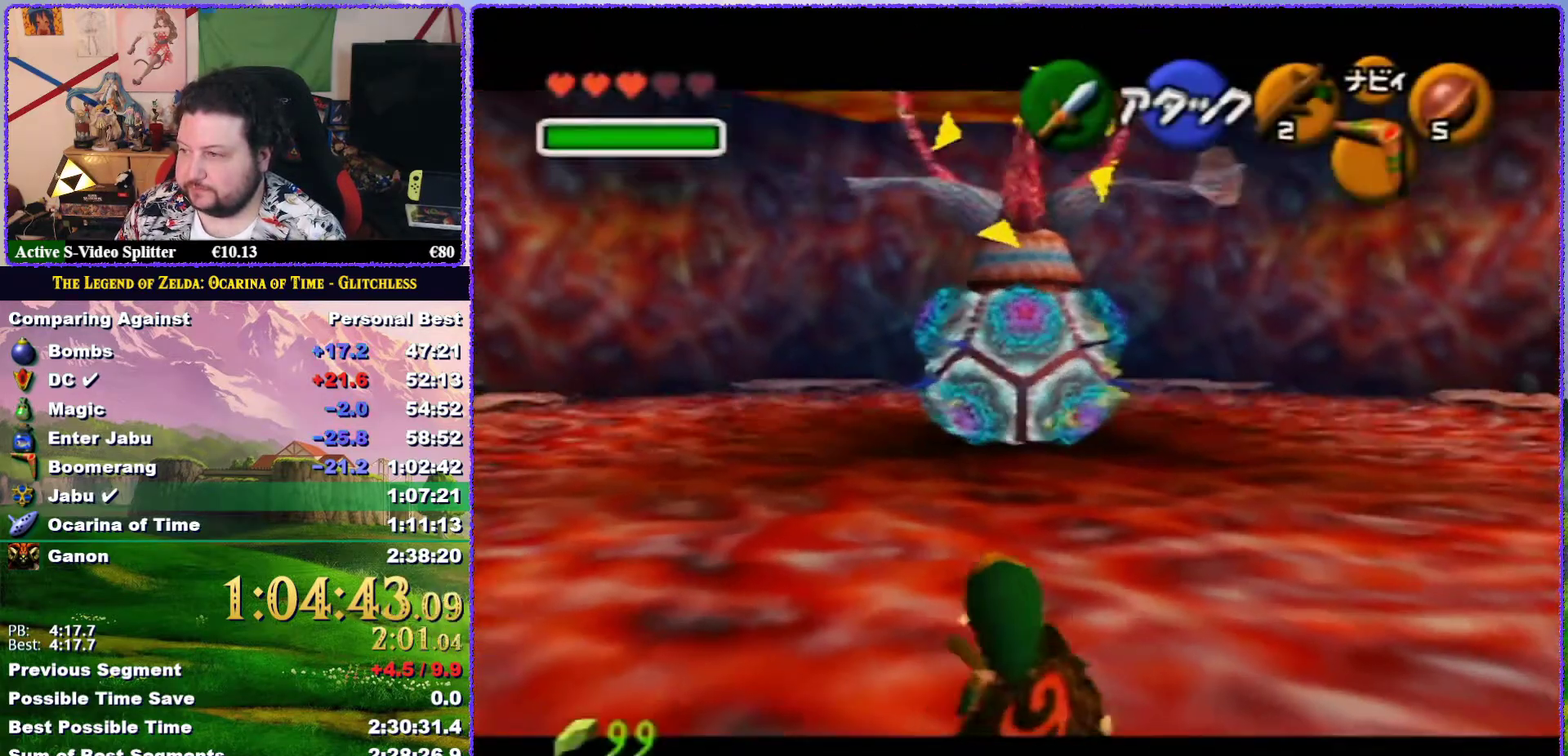
{"buttons": ["Z"], "left_stick": "up-right", "events": [[50, "C_DOWN", "down"], [150, "C_DOWN", "up"]]}
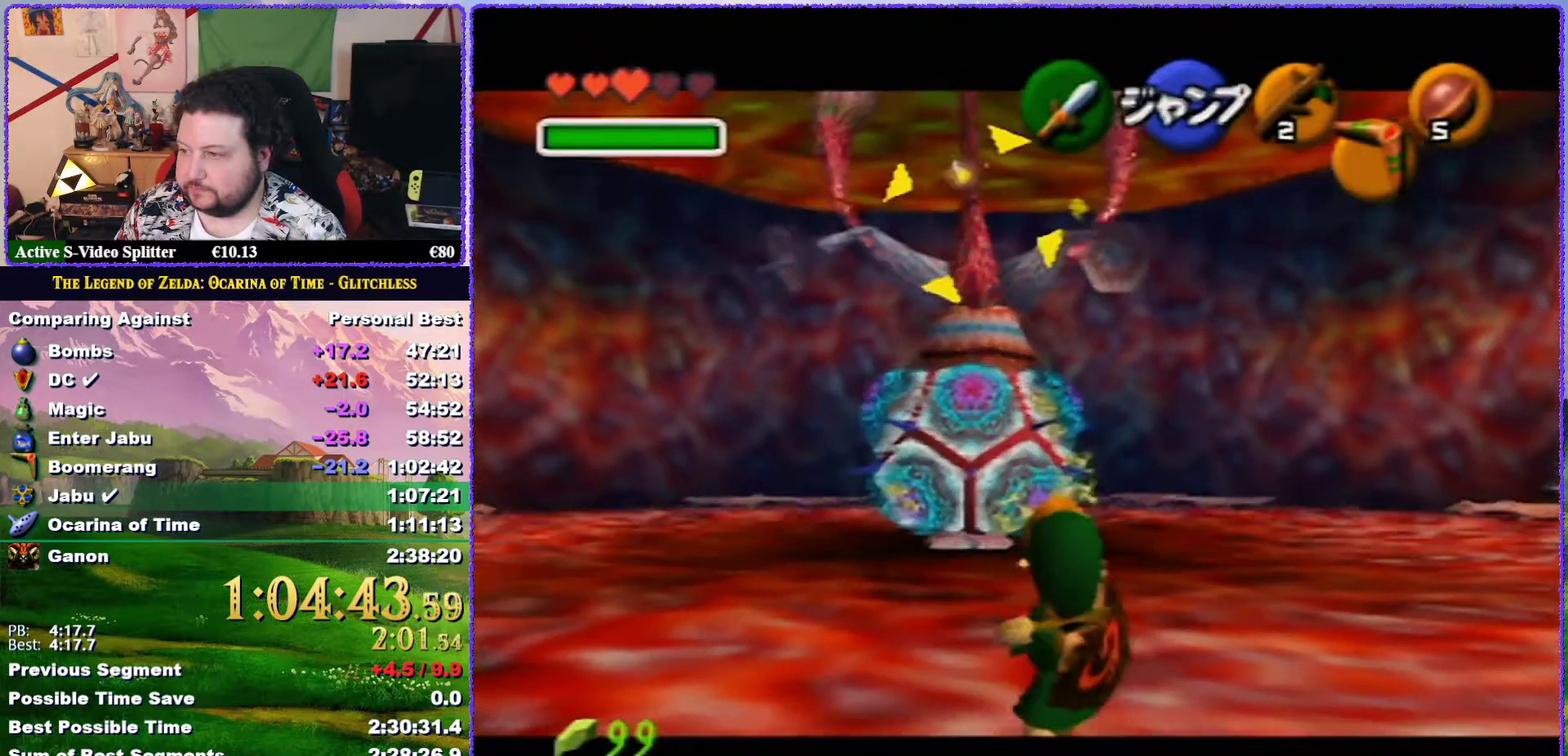
{"buttons": ["Z"], "left_stick": "up-right", "events": []}
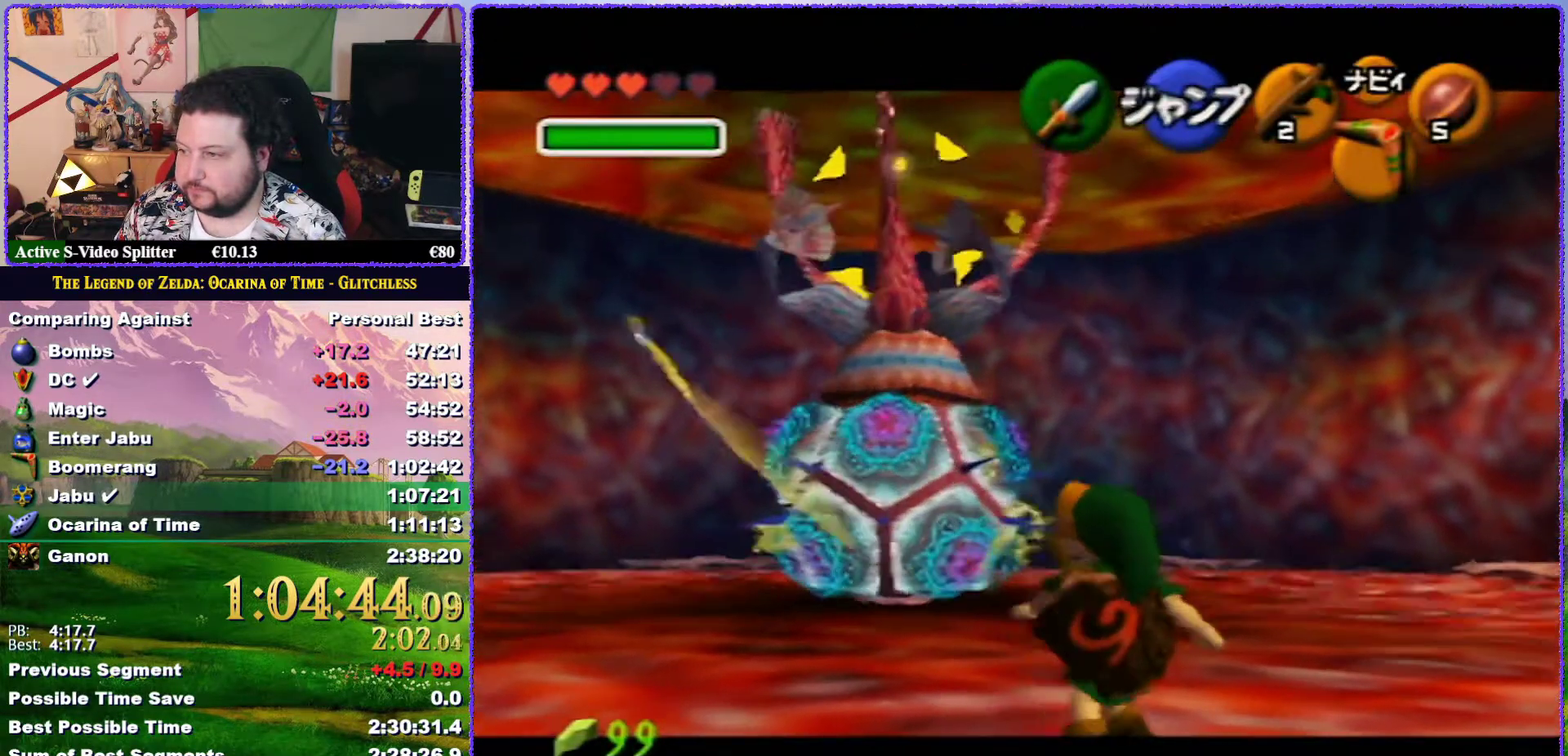
{"buttons": ["Z"], "left_stick": "up-right", "events": []}
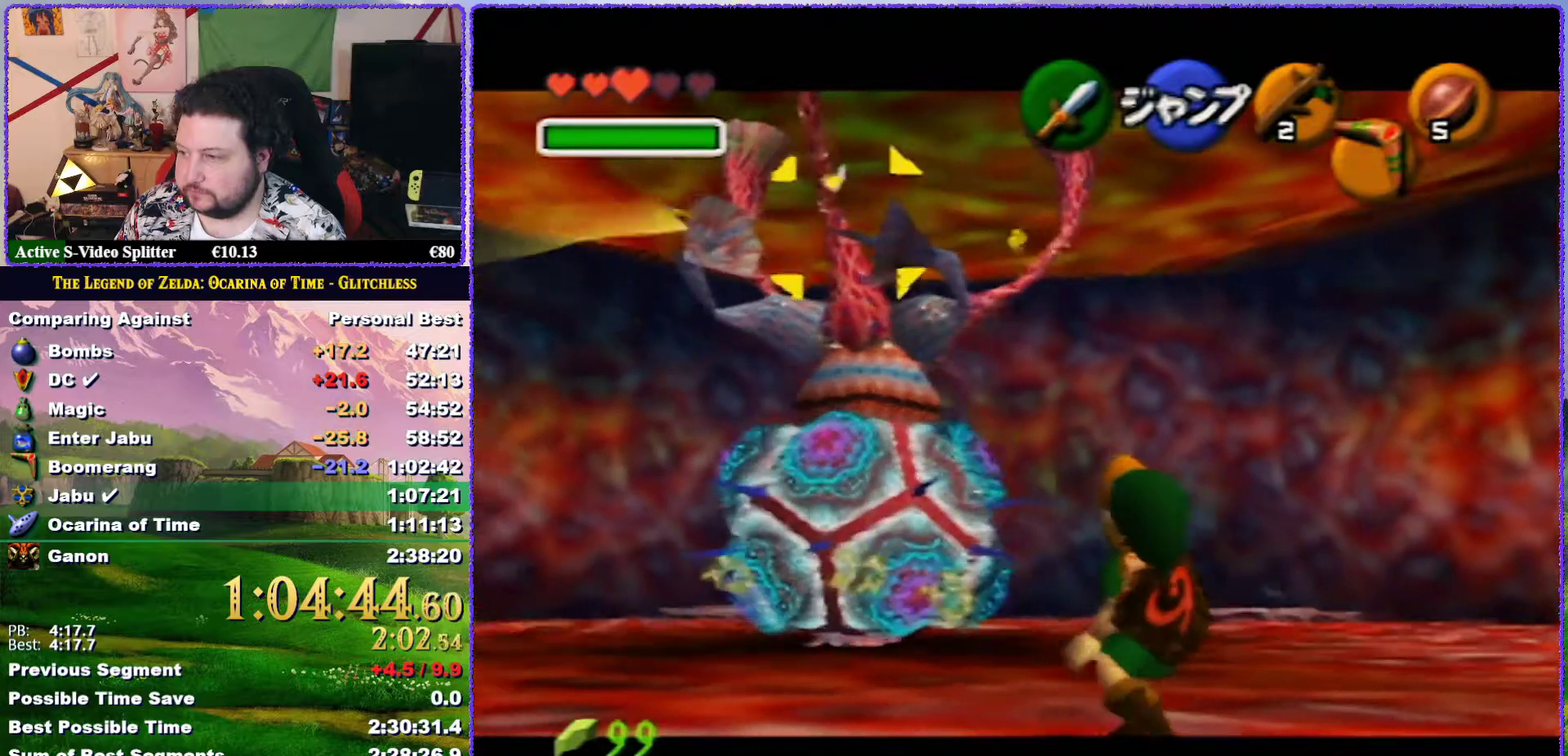
{"buttons": ["Z"], "left_stick": "up-right", "events": []}
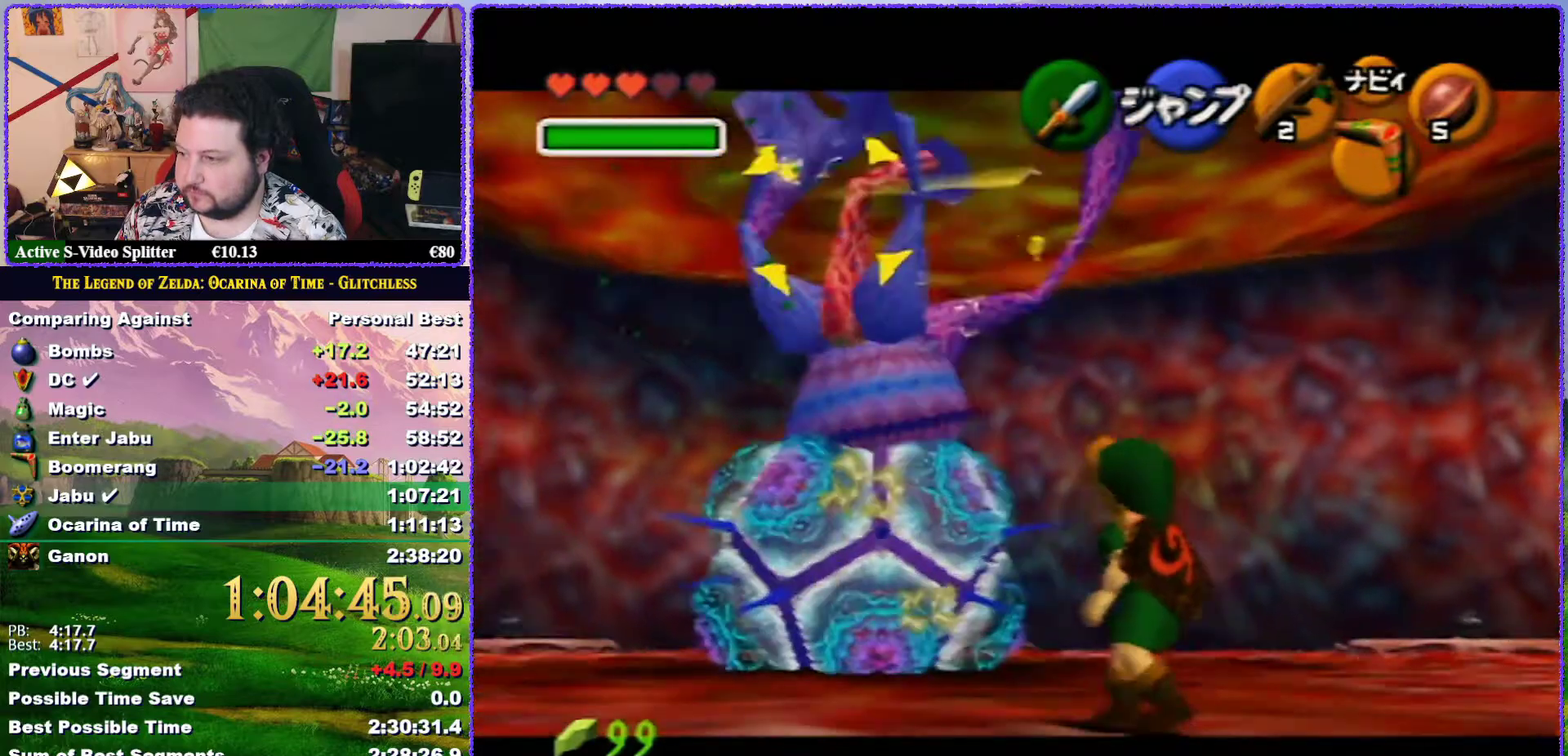
{"buttons": ["Z"], "left_stick": "up-right", "events": []}
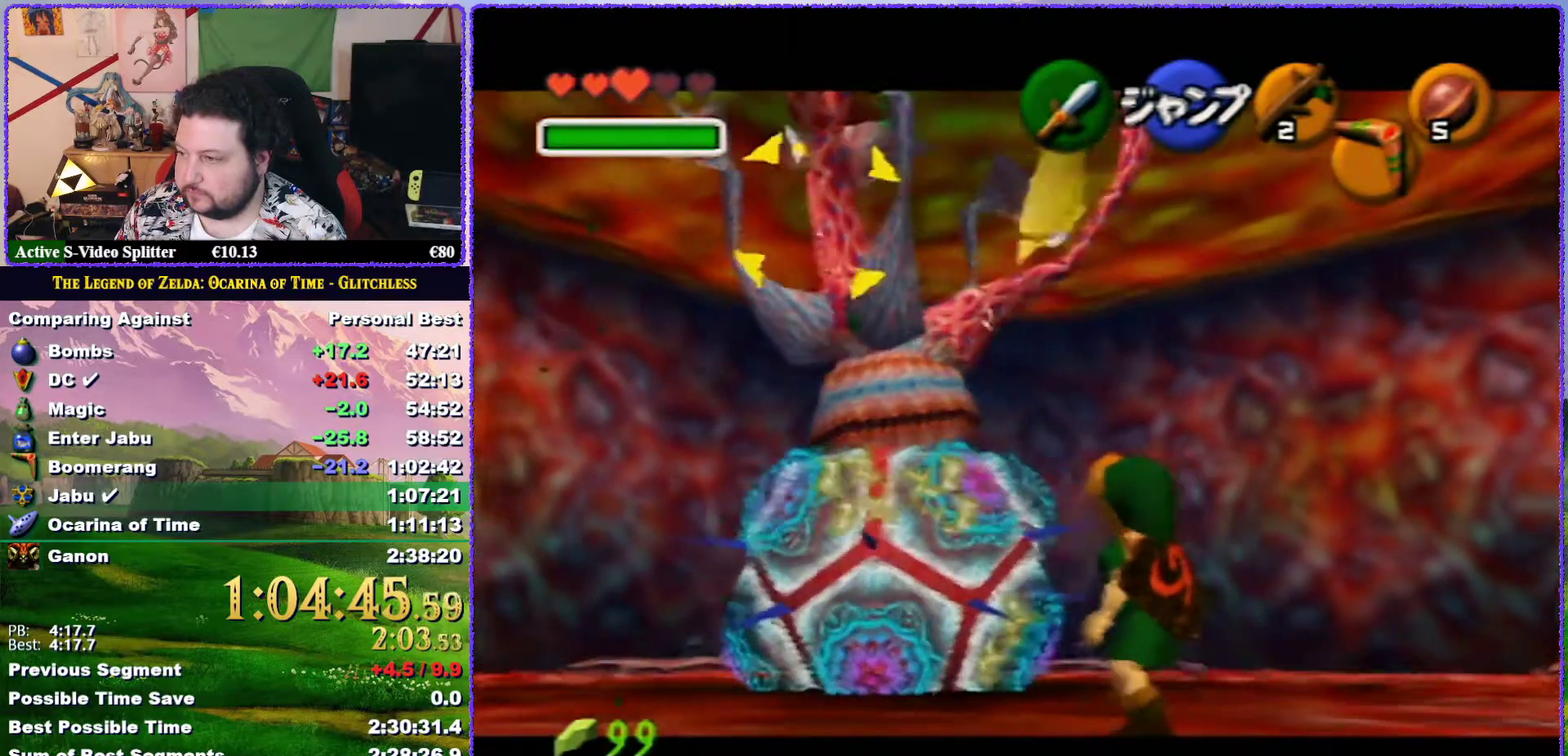
{"buttons": ["Z"], "left_stick": "up-right", "events": [[417, "Z", "up"], [467, "Z", "down"]]}
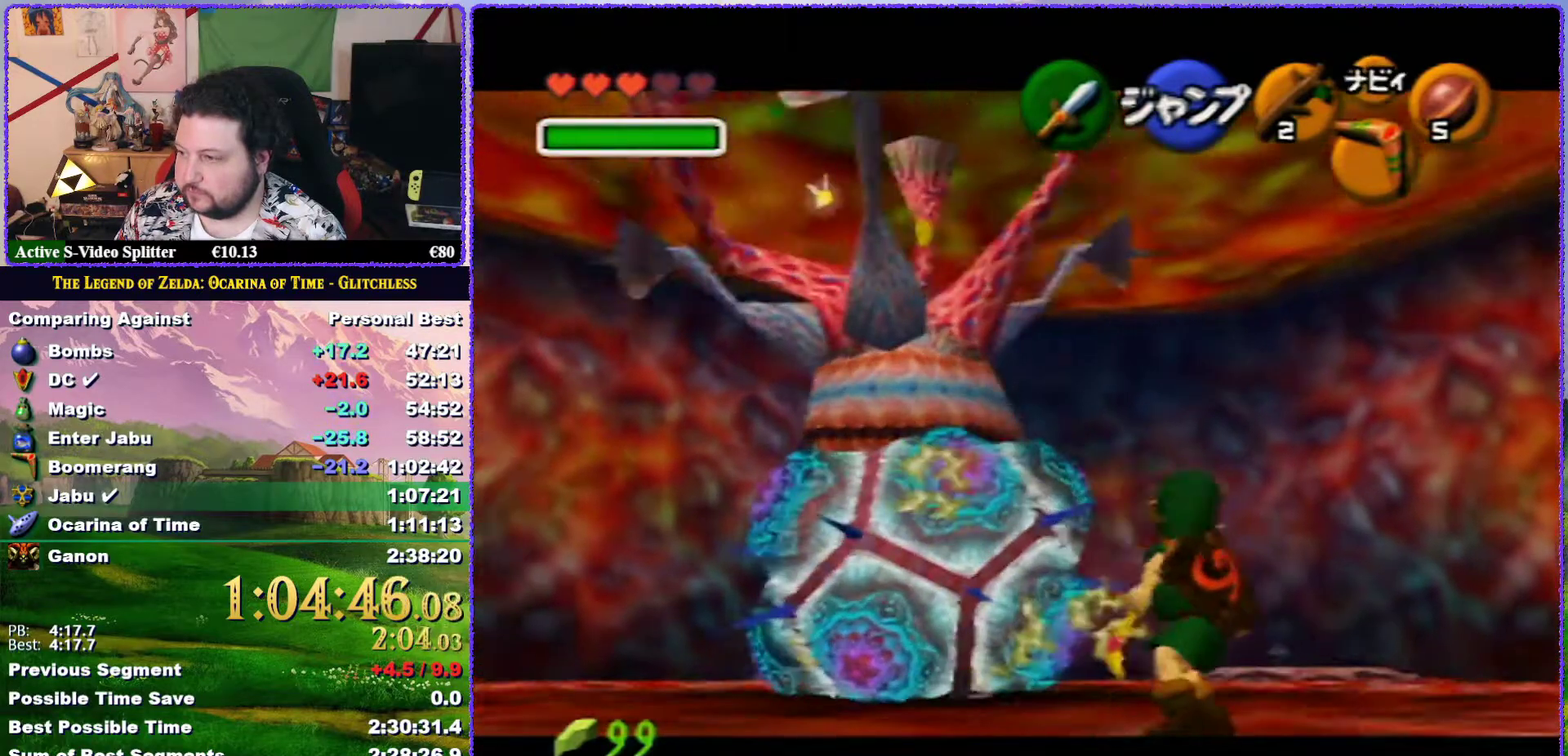
{"buttons": ["Z"], "left_stick": "up-right", "events": [[200, "C_DOWN", "down"], [300, "C_DOWN", "up"]]}
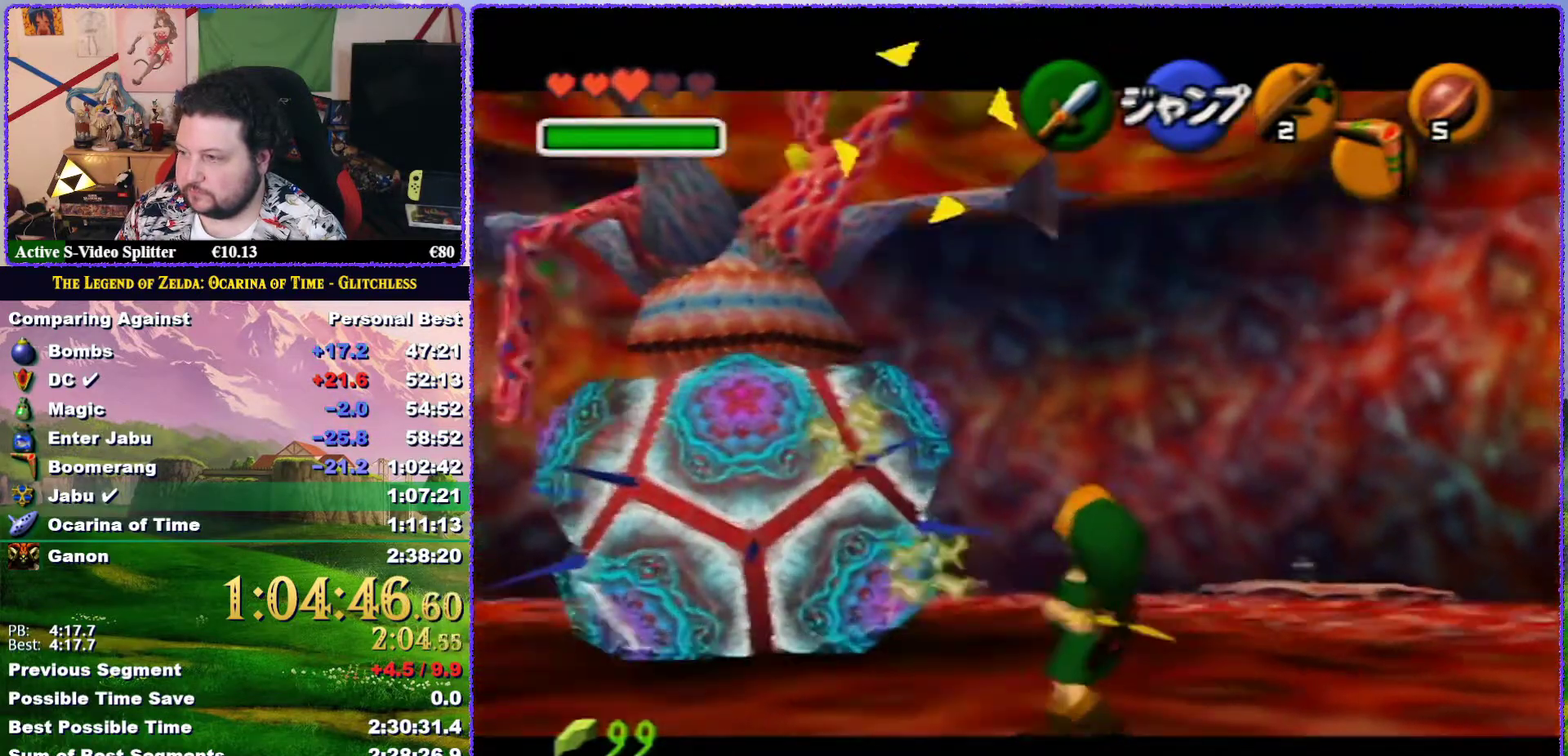
{"buttons": ["Z"], "left_stick": "up-right", "events": []}
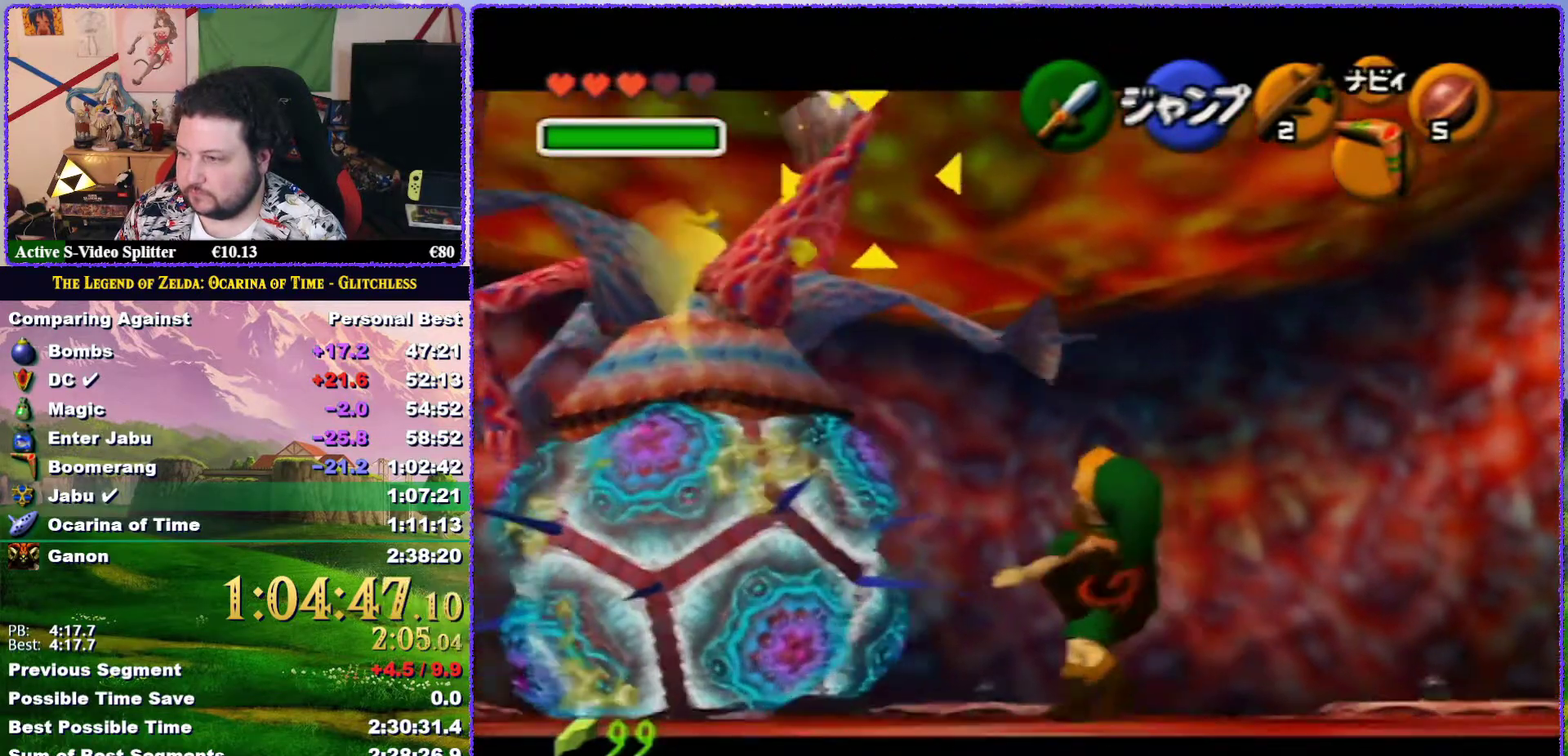
{"buttons": ["Z"], "left_stick": "up-right", "events": []}
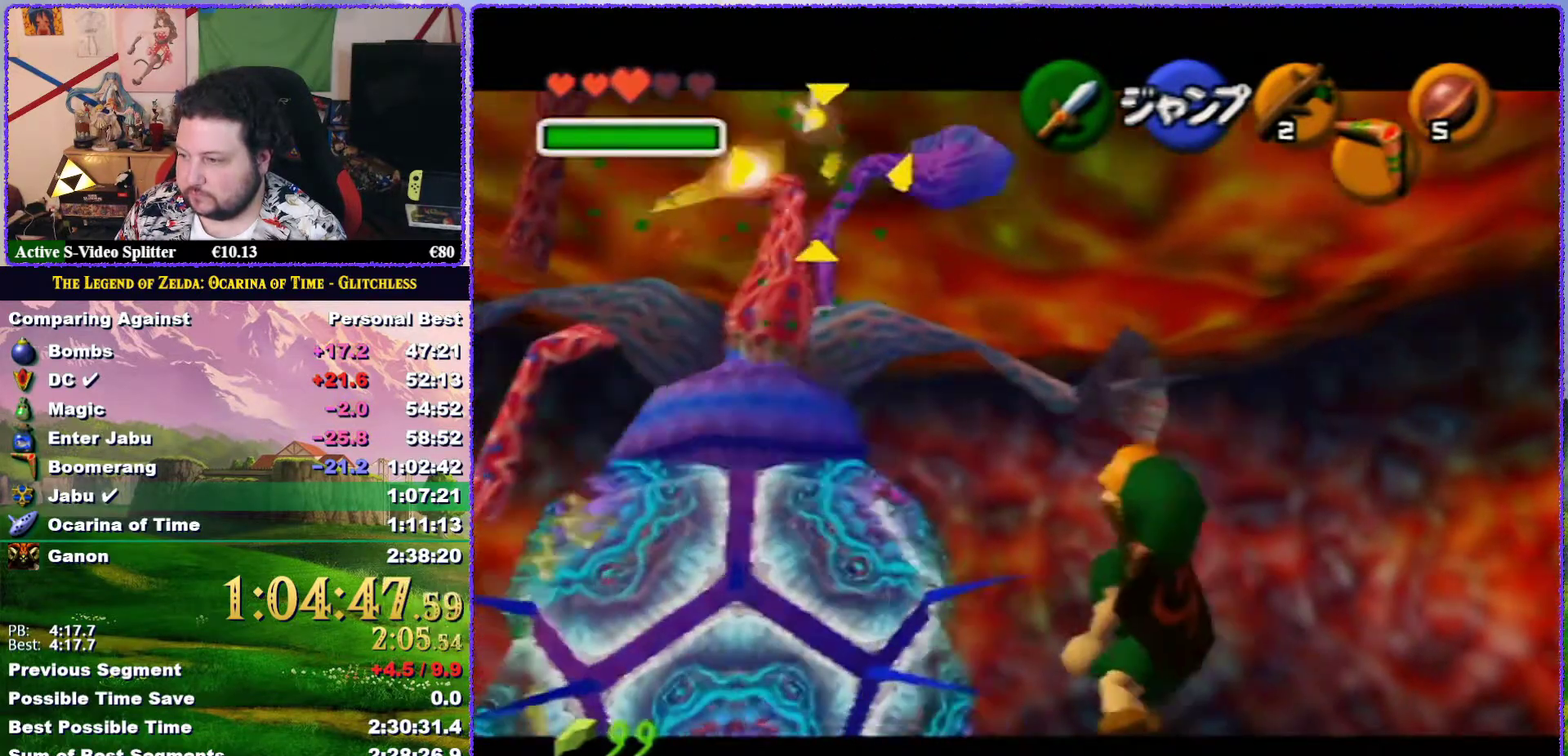
{"buttons": ["Z"], "left_stick": "up-right", "events": []}
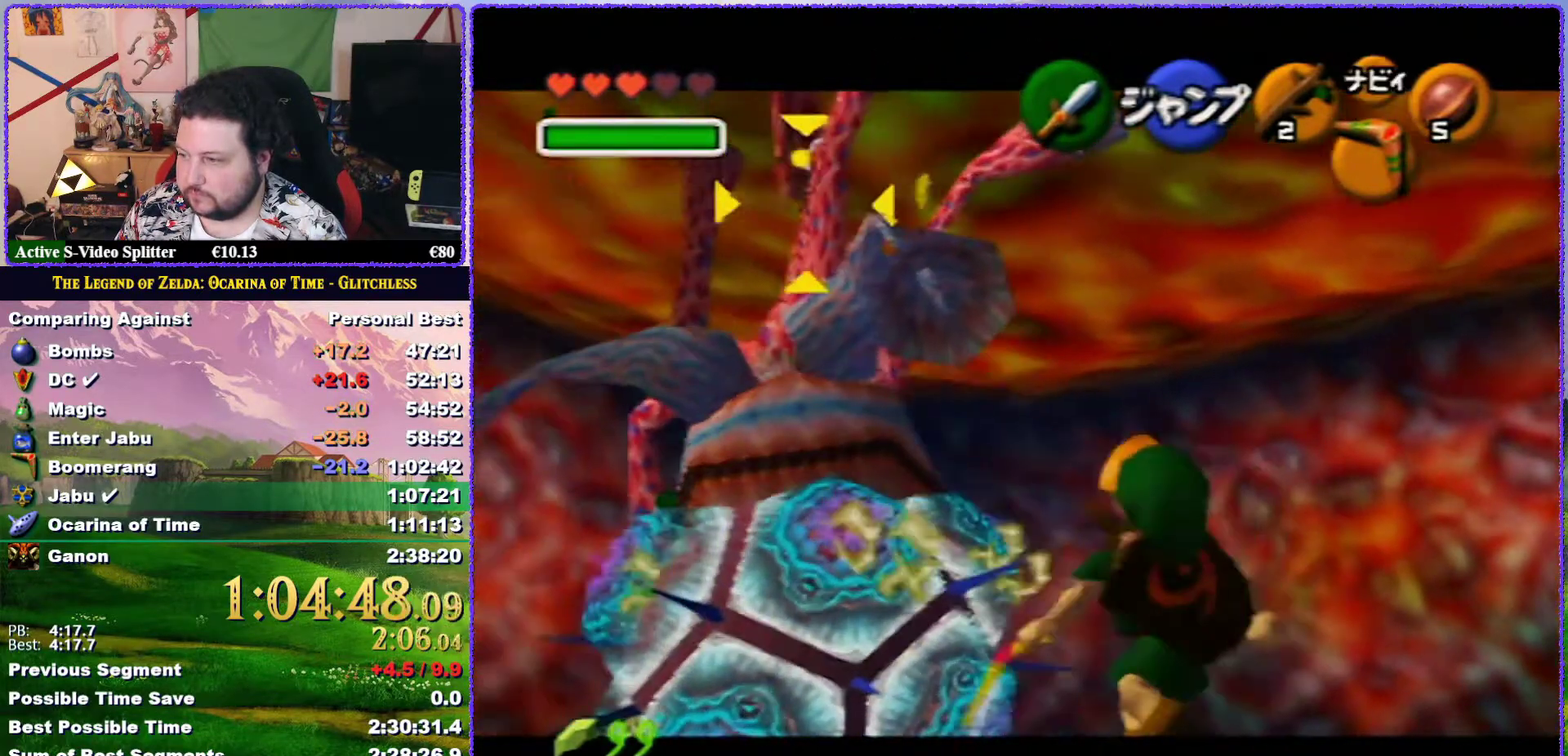
{"buttons": ["Z", "C_DOWN"], "left_stick": "up-right", "events": [[233, "Z", "up"], [300, "Z", "down"], [433, "C_DOWN", "down"]]}
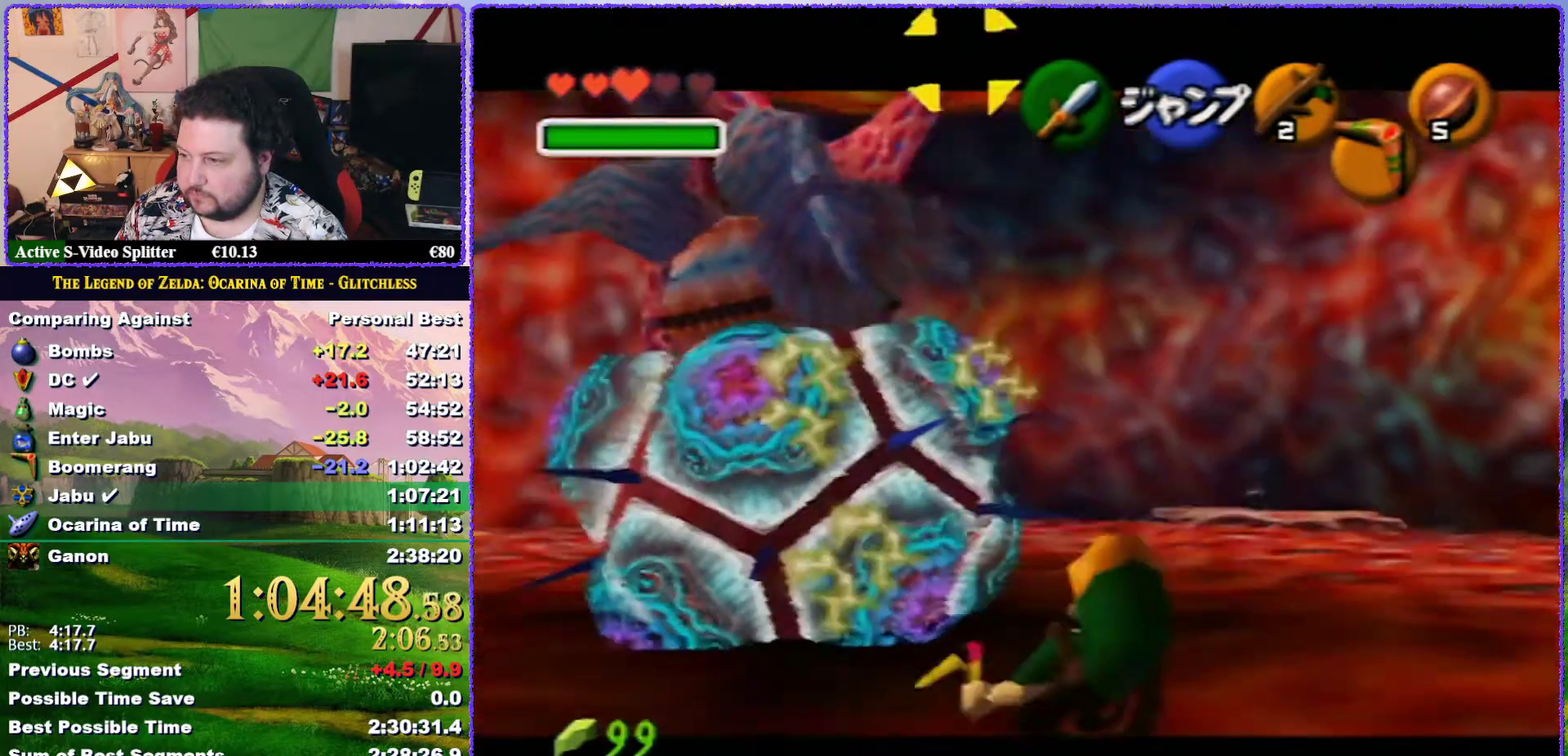
{"buttons": ["Z"], "left_stick": "center", "events": [[67, "C_DOWN", "up"], [233, "left_stick", "up"], [333, "left_stick", "center"]]}
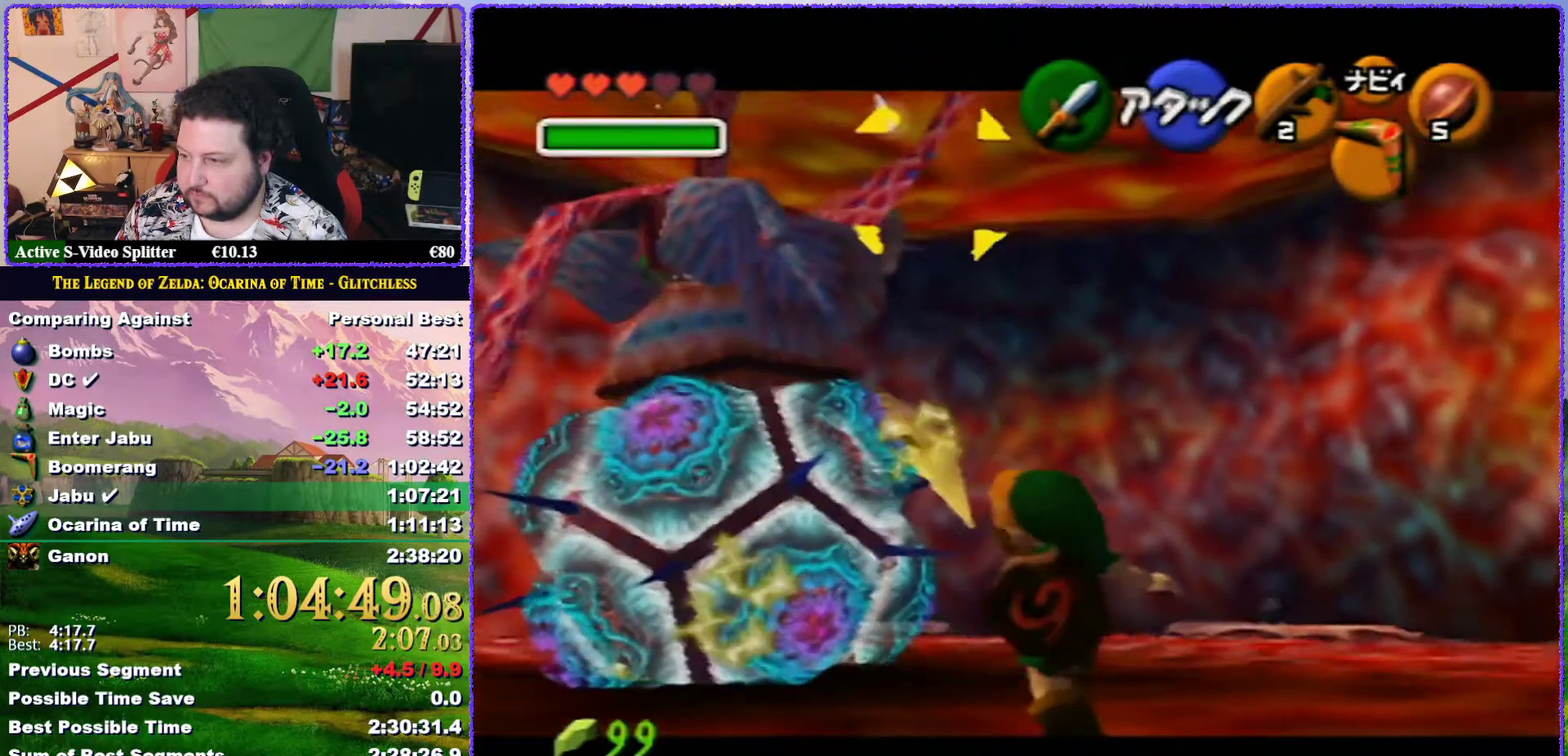
{"buttons": ["Z"], "left_stick": "center", "events": [[17, "left_stick", "up-left"], [483, "left_stick", "center"]]}
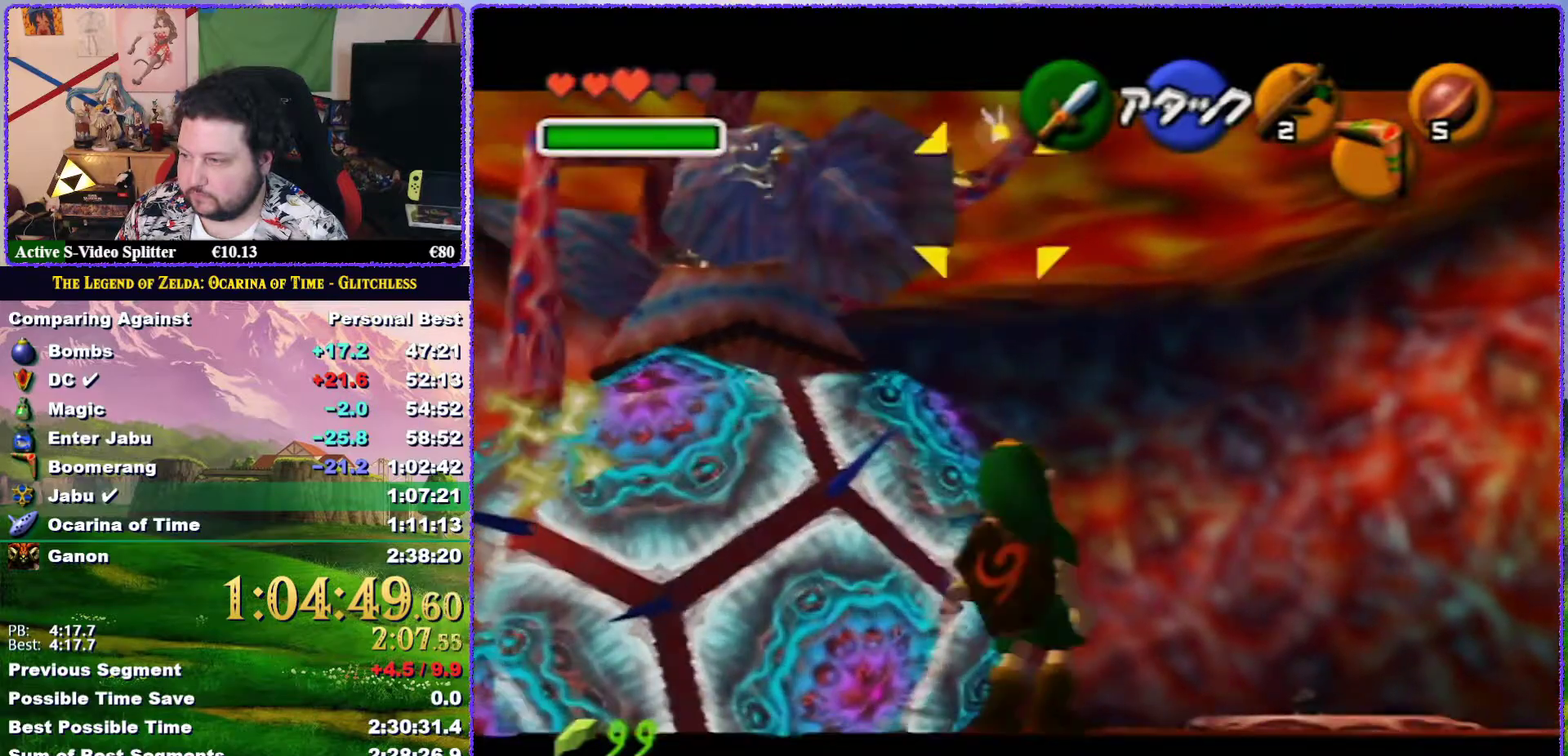
{"buttons": ["Z"], "left_stick": "center", "events": []}
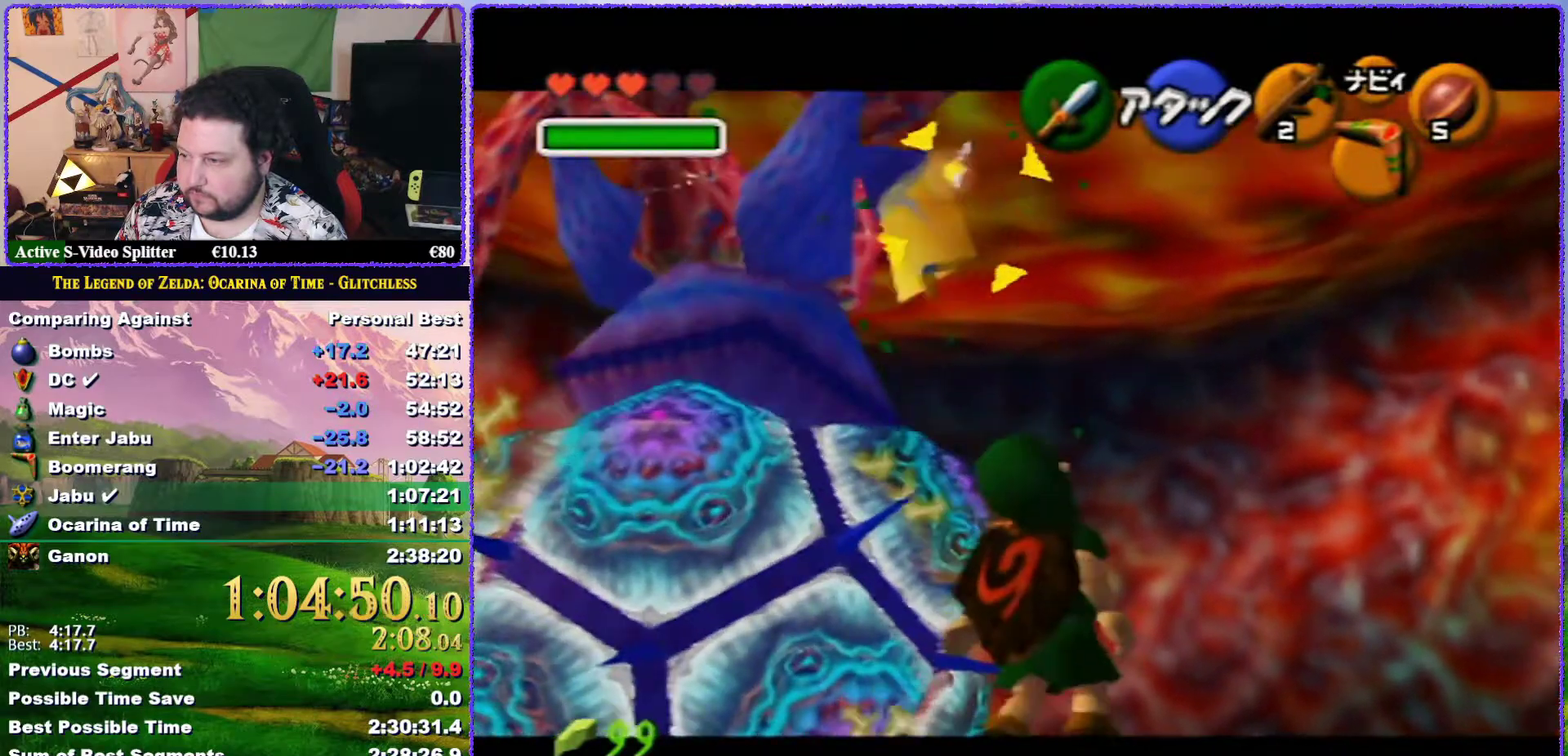
{"buttons": ["C_DOWN"], "left_stick": "up-left", "events": [[100, "Z", "up"], [350, "left_stick", "up-left"], [467, "C_DOWN", "down"]]}